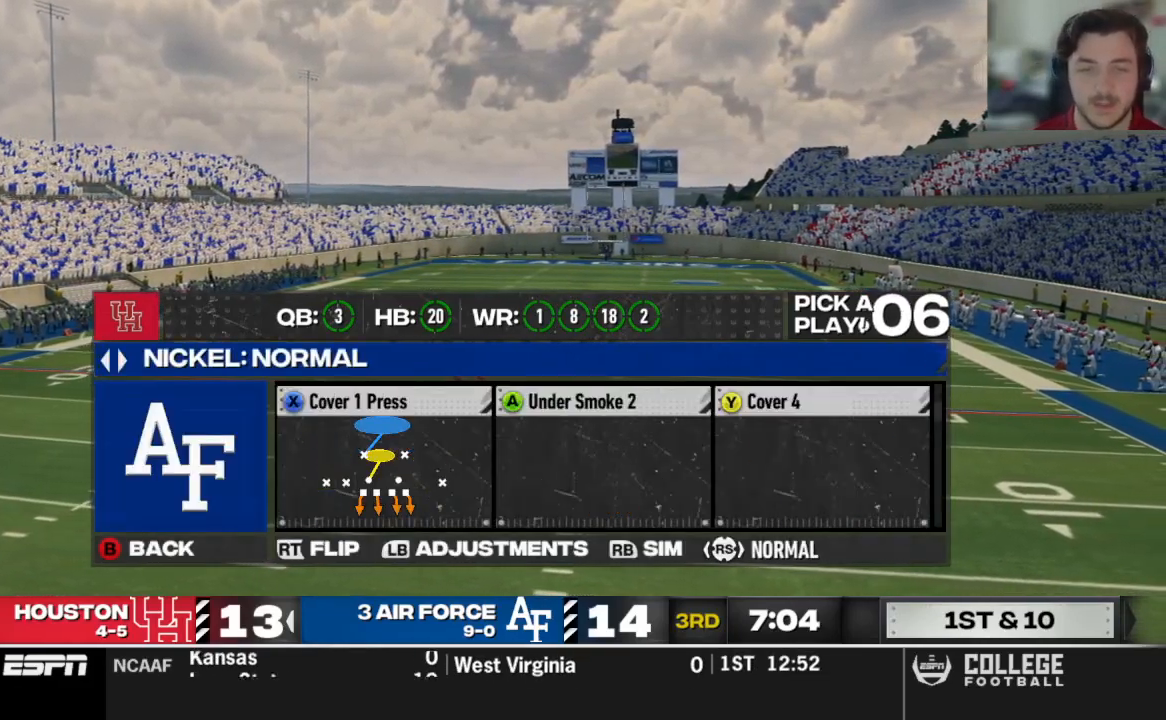
Gameplay with a controller (Xbox layout); each line is a JSON object with the inputs held at the frame after it. "events" lists button and stick changes between this image and that frame as [ms after this image, input, new state], when the widget could be followed in between.
{"buttons": [], "left_stick": "center", "right_stick": "center", "events": [[292, "DPAD_DOWN", "down"], [458, "DPAD_DOWN", "up"]]}
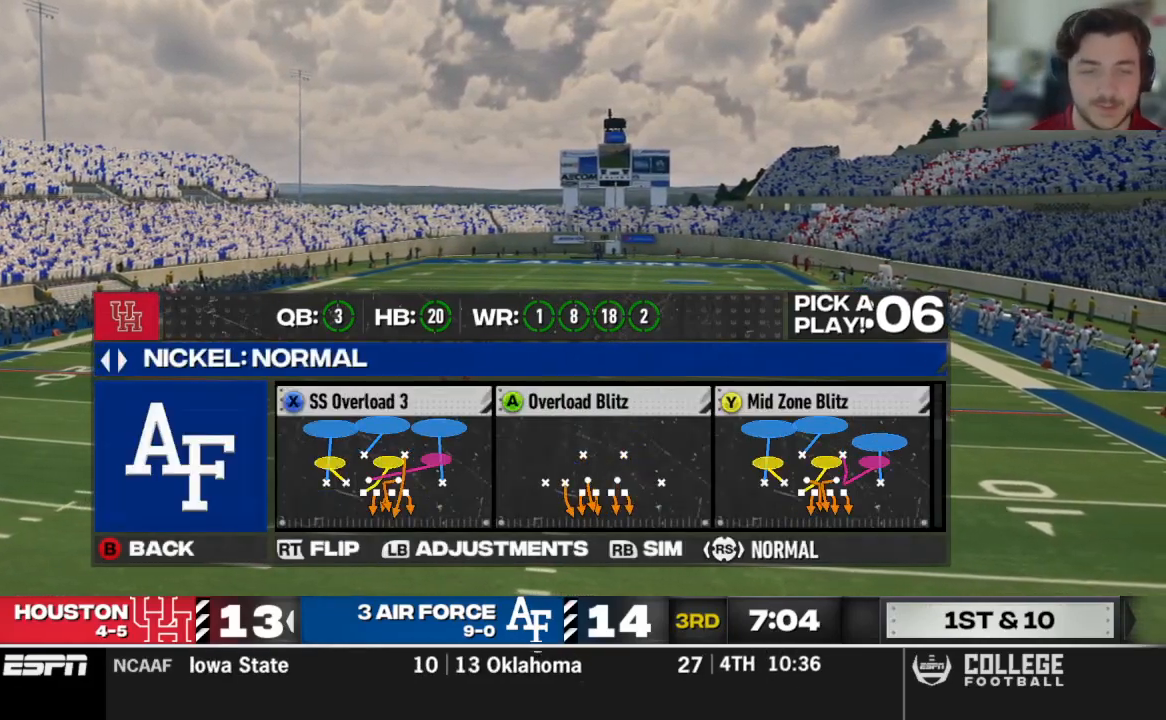
{"buttons": [], "left_stick": "center", "right_stick": "center"}
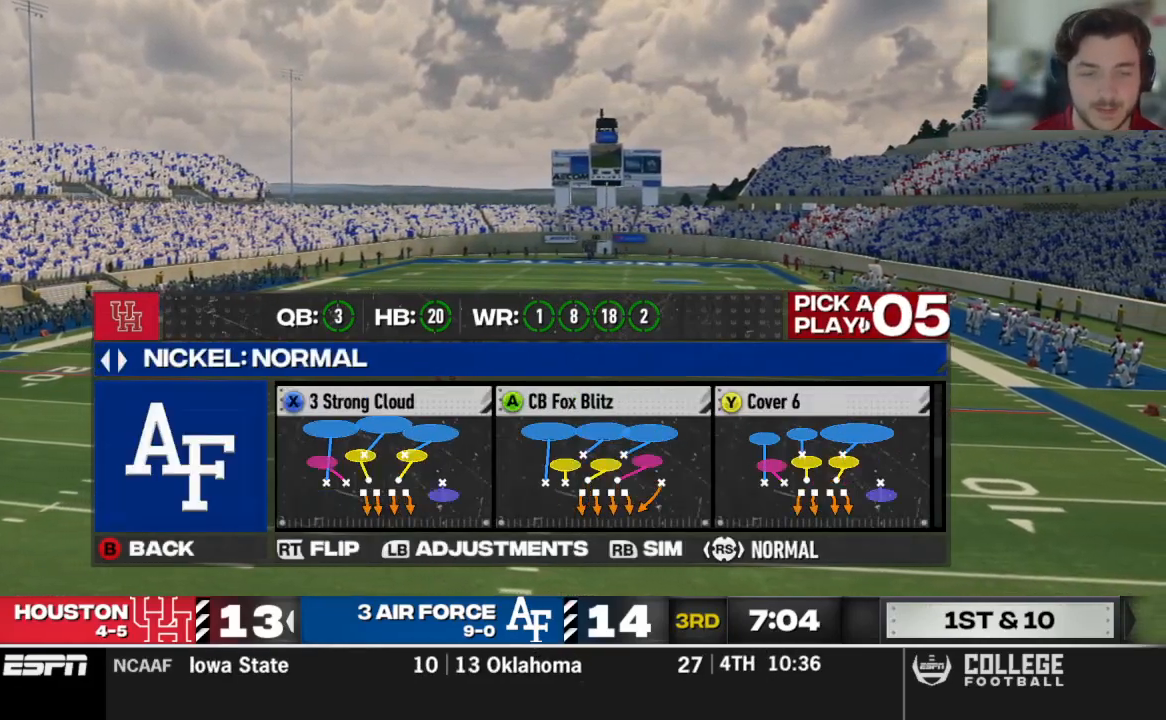
{"buttons": [], "left_stick": "center", "right_stick": "center"}
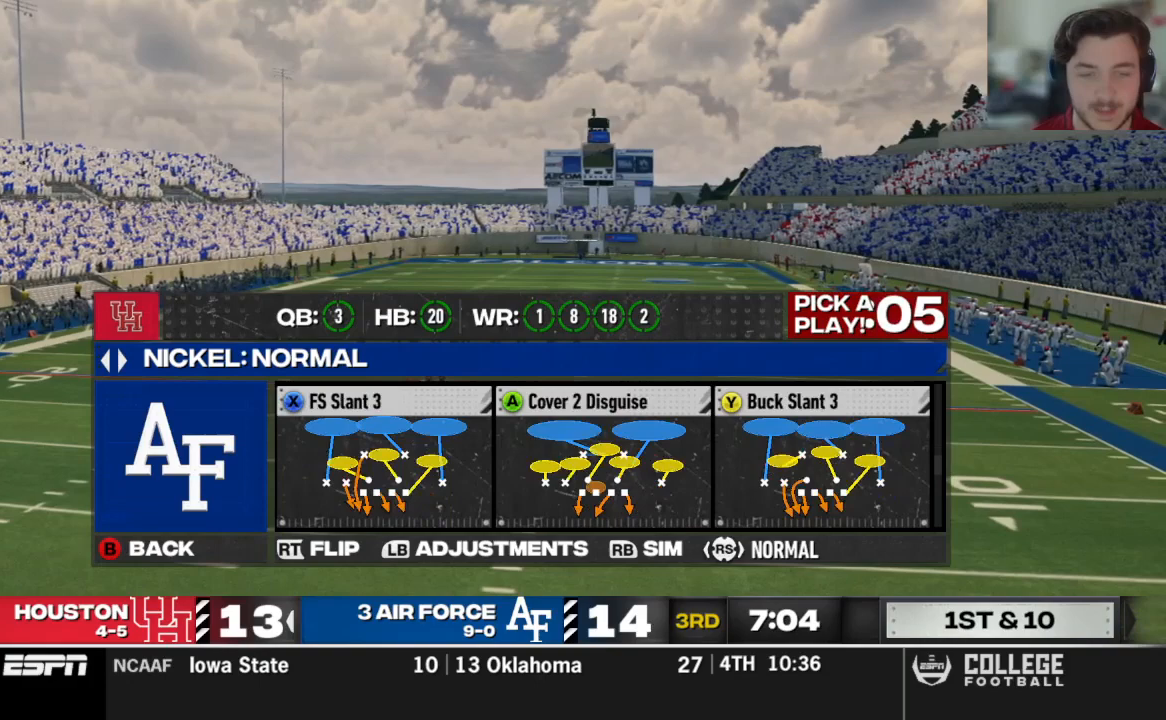
{"buttons": [], "left_stick": "center", "right_stick": "center", "events": [[354, "DPAD_UP", "down"], [479, "DPAD_UP", "up"]]}
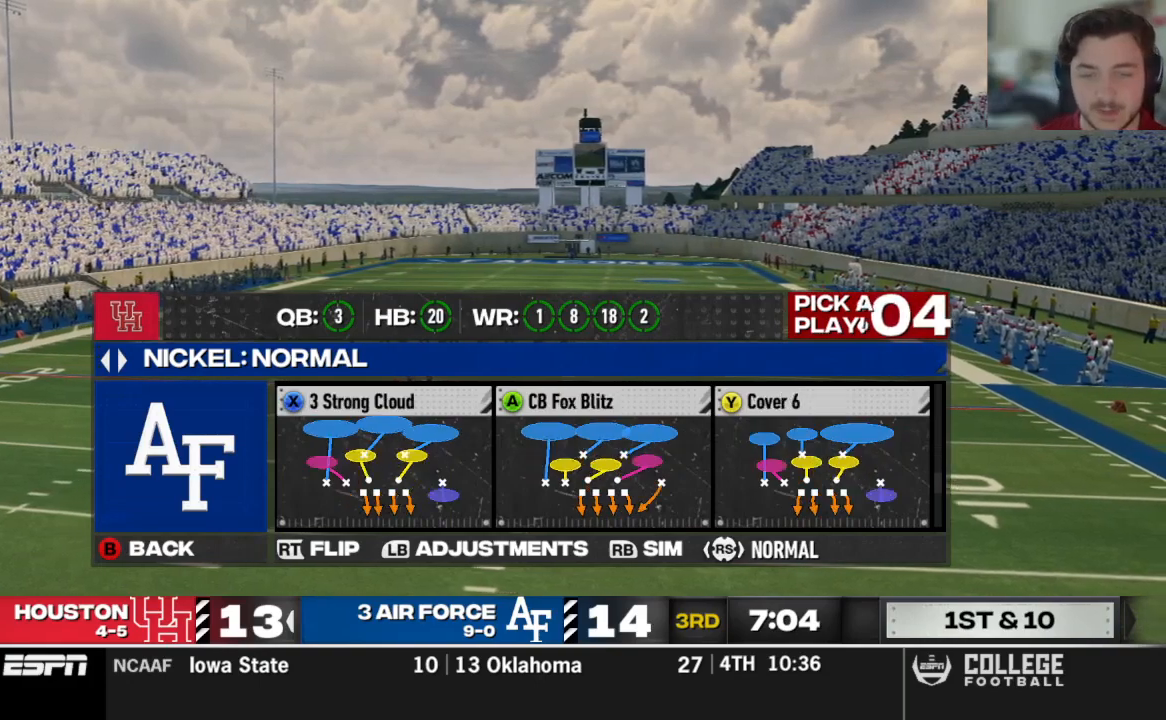
{"buttons": [], "left_stick": "center", "right_stick": "center", "events": [[312, "X", "down"], [396, "X", "up"]]}
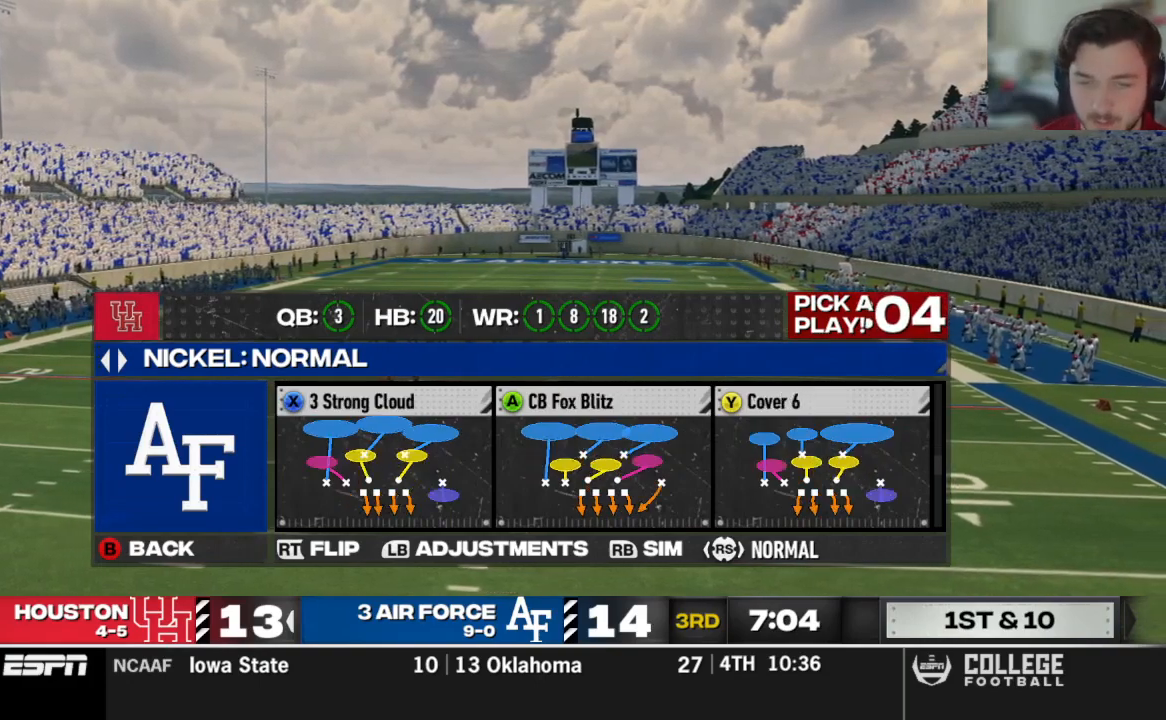
{"buttons": [], "left_stick": "center", "right_stick": "center", "events": []}
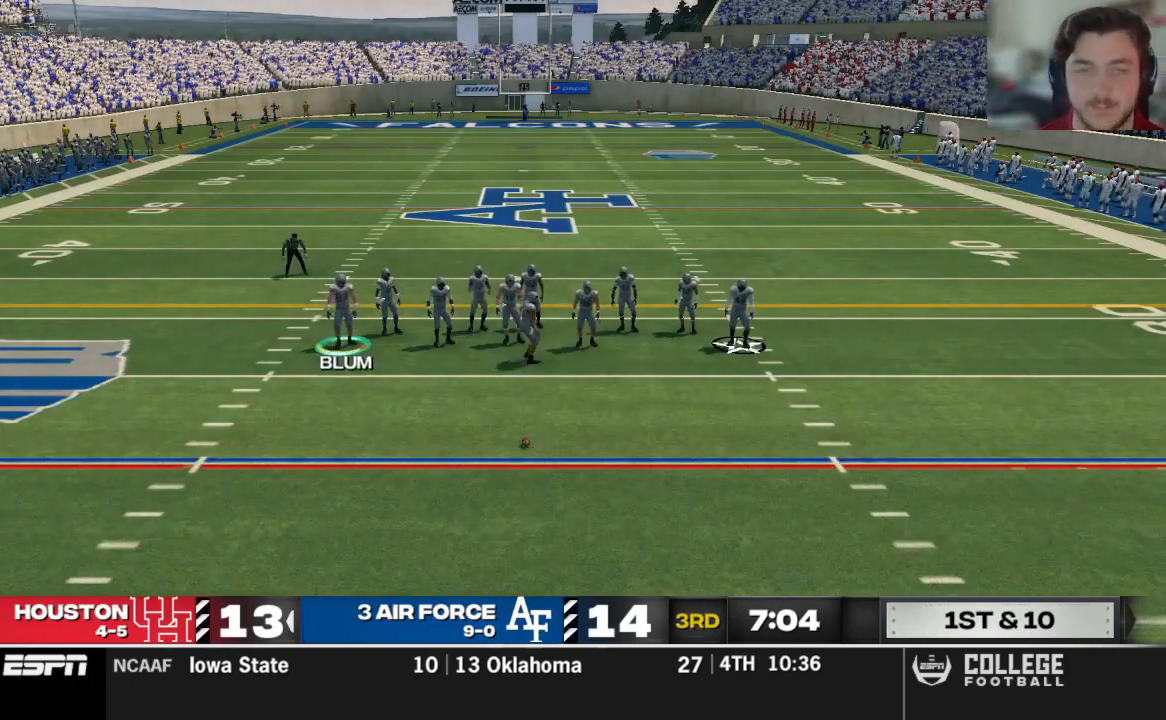
{"buttons": [], "left_stick": "center", "right_stick": "center", "events": []}
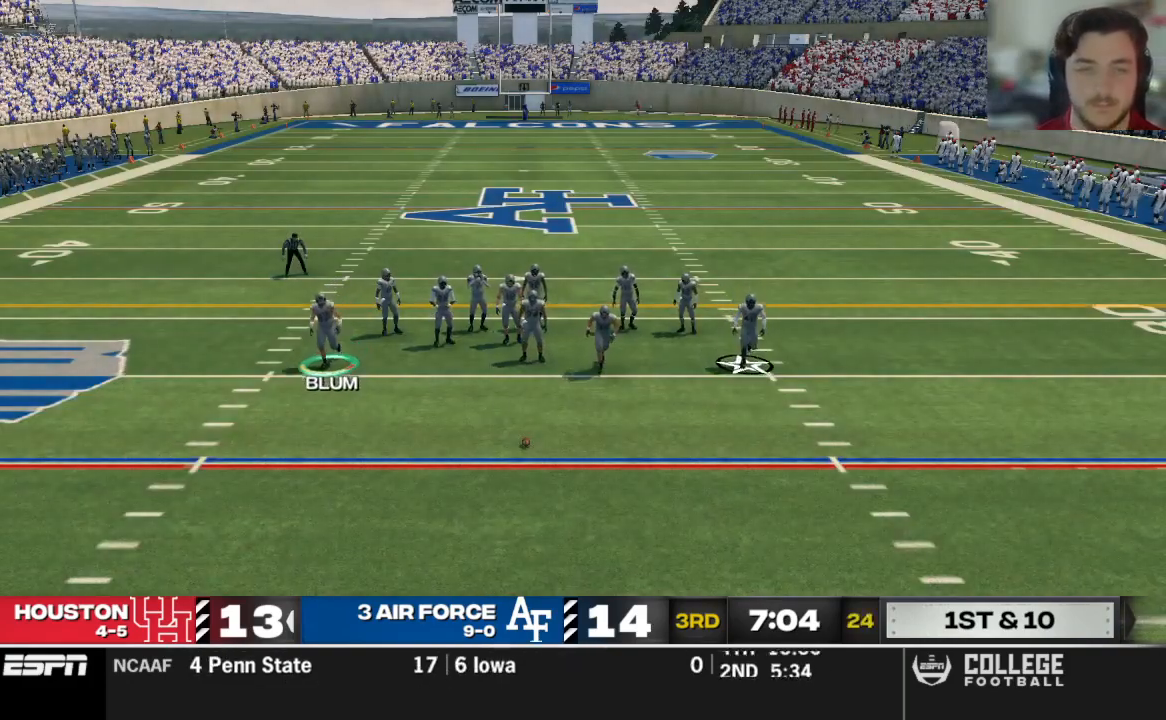
{"buttons": [], "left_stick": "center", "right_stick": "center", "events": []}
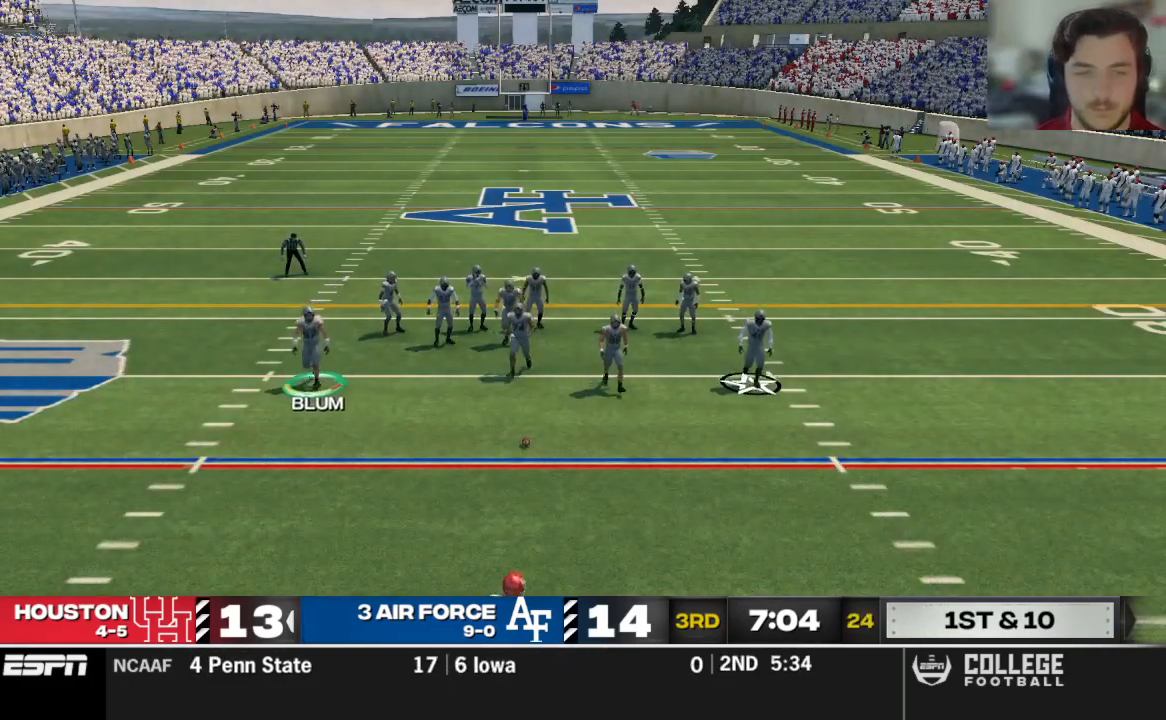
{"buttons": [], "left_stick": "center", "right_stick": "center", "events": []}
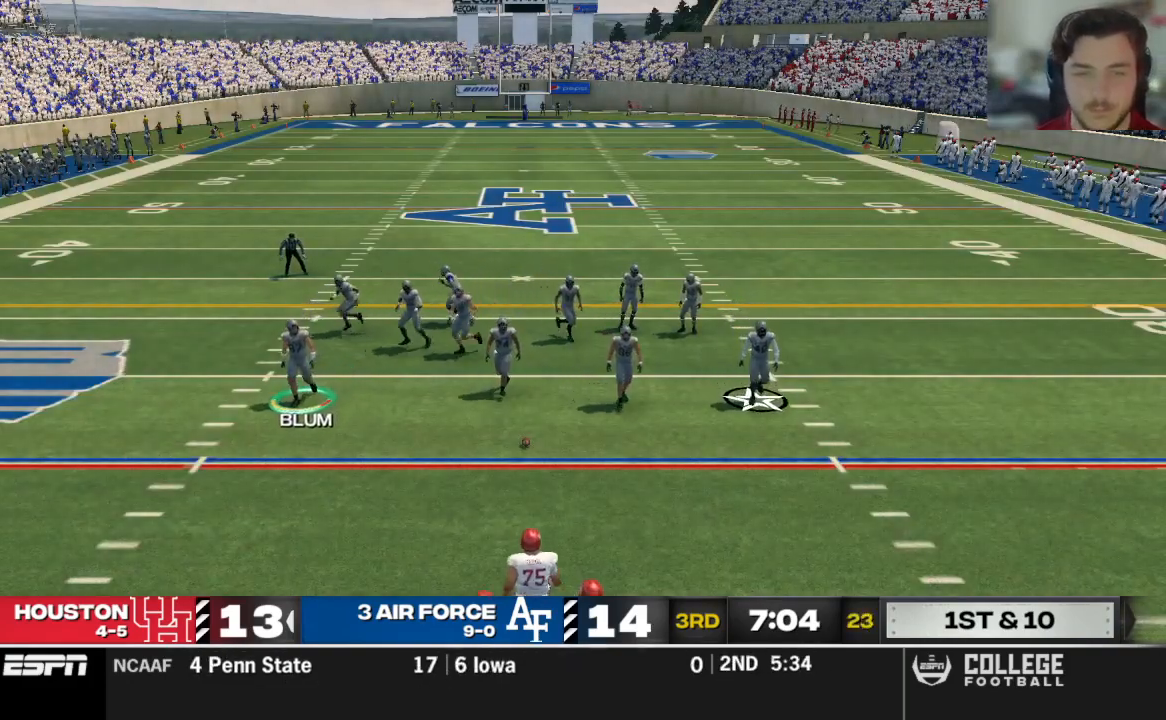
{"buttons": [], "left_stick": "center", "right_stick": "center", "events": []}
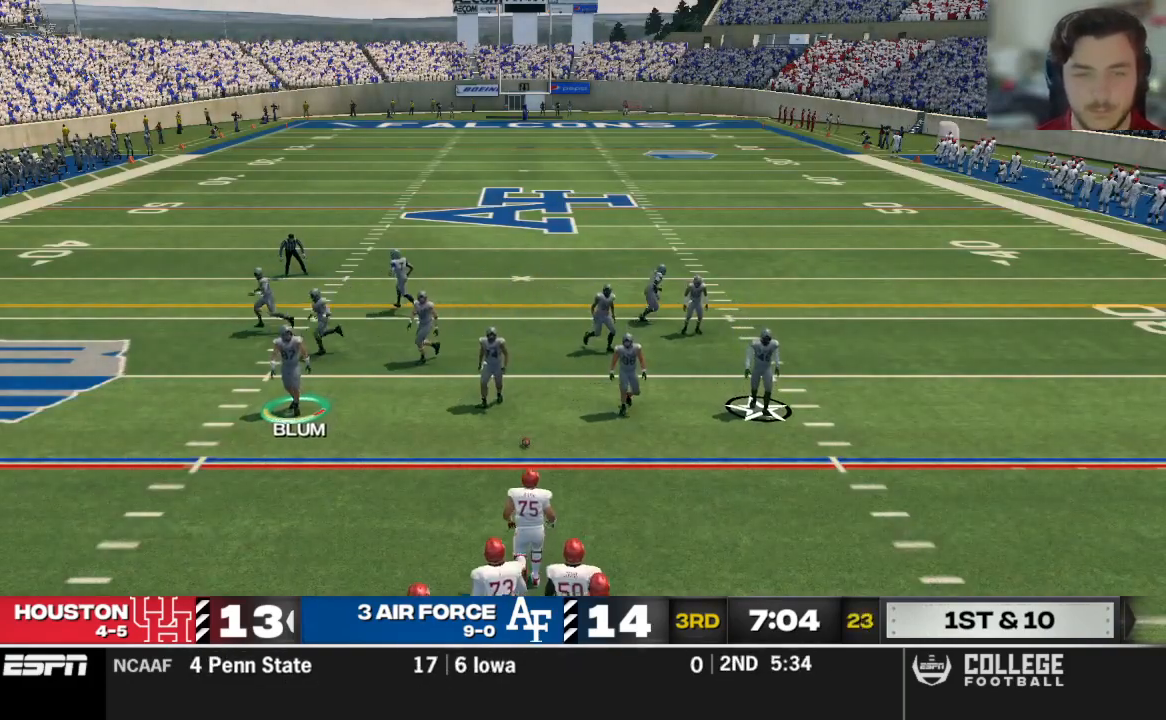
{"buttons": [], "left_stick": "center", "right_stick": "center", "events": []}
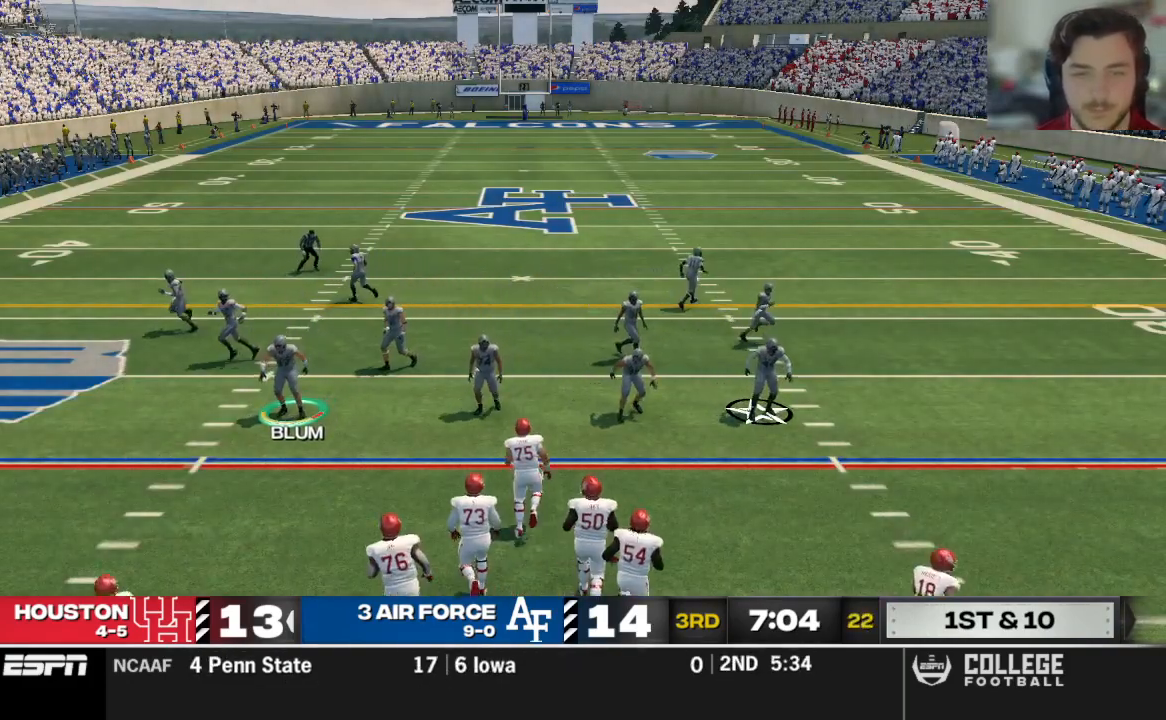
{"buttons": ["B"], "left_stick": "center", "right_stick": "center", "events": [[146, "B", "down"], [146, "left_stick", "up-right"], [271, "left_stick", "center"], [292, "B", "up"], [500, "B", "down"]]}
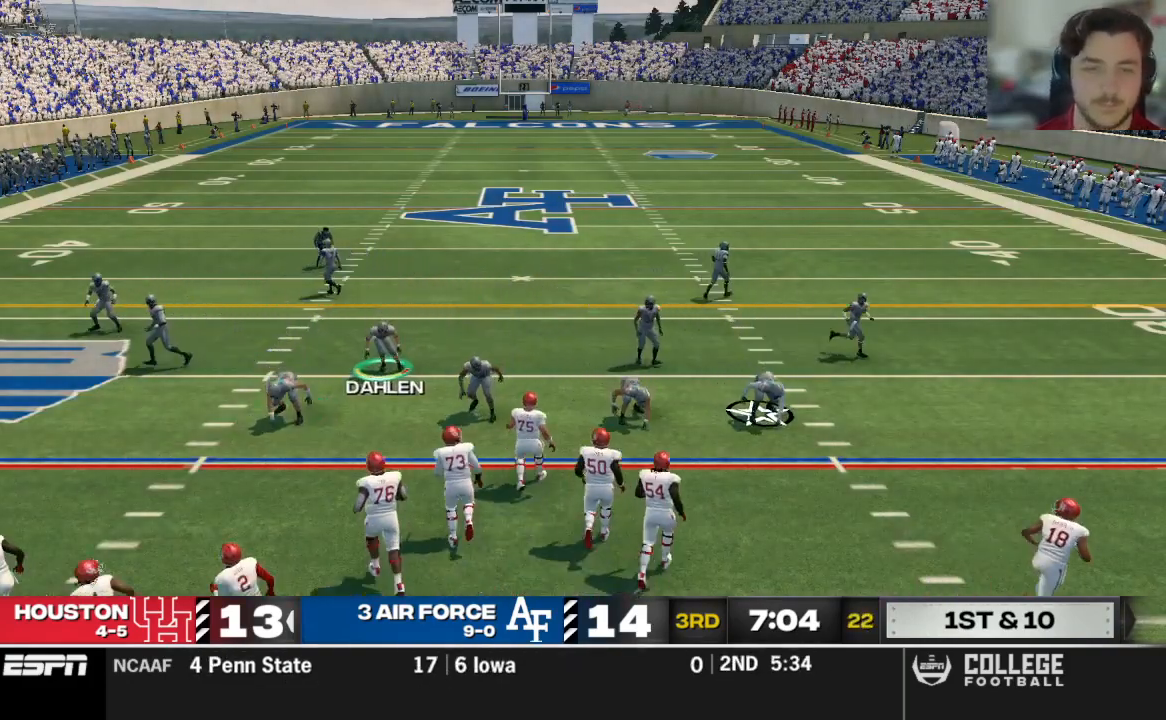
{"buttons": ["R2"], "left_stick": "center", "right_stick": "up", "events": [[42, "left_stick", "up-right"], [167, "B", "up"], [167, "left_stick", "center"], [292, "R2", "down"], [312, "right_stick", "up"]]}
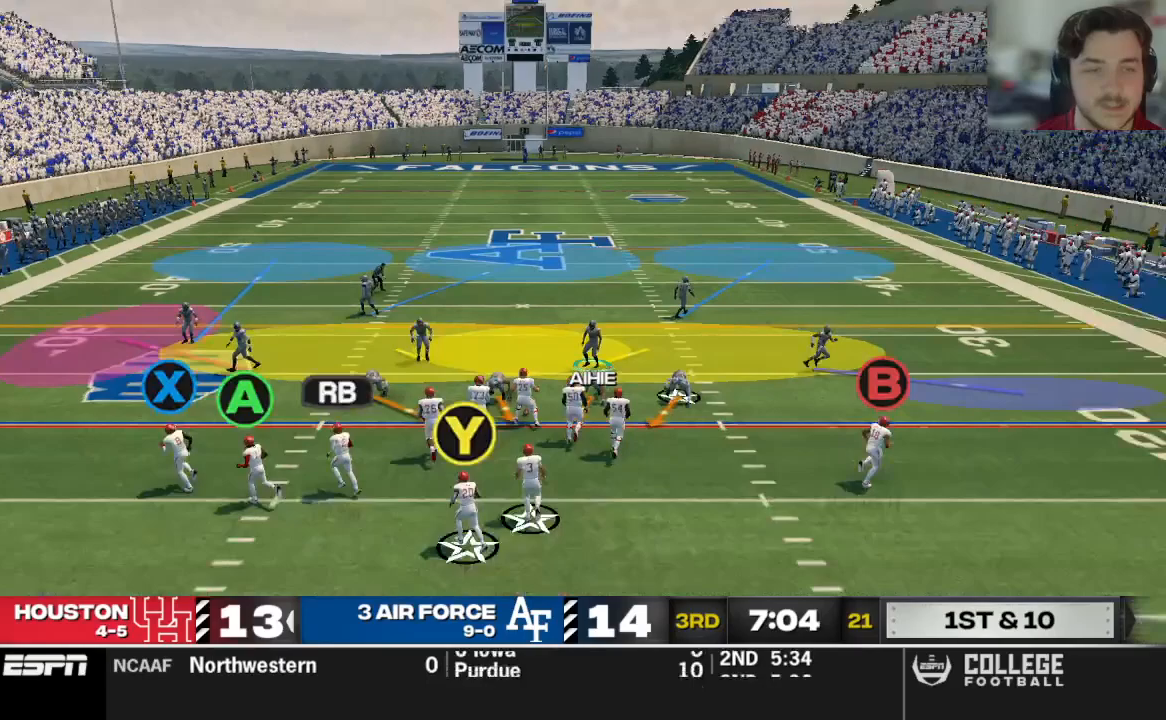
{"buttons": [], "left_stick": "center", "right_stick": "up", "events": [[458, "R2", "up"]]}
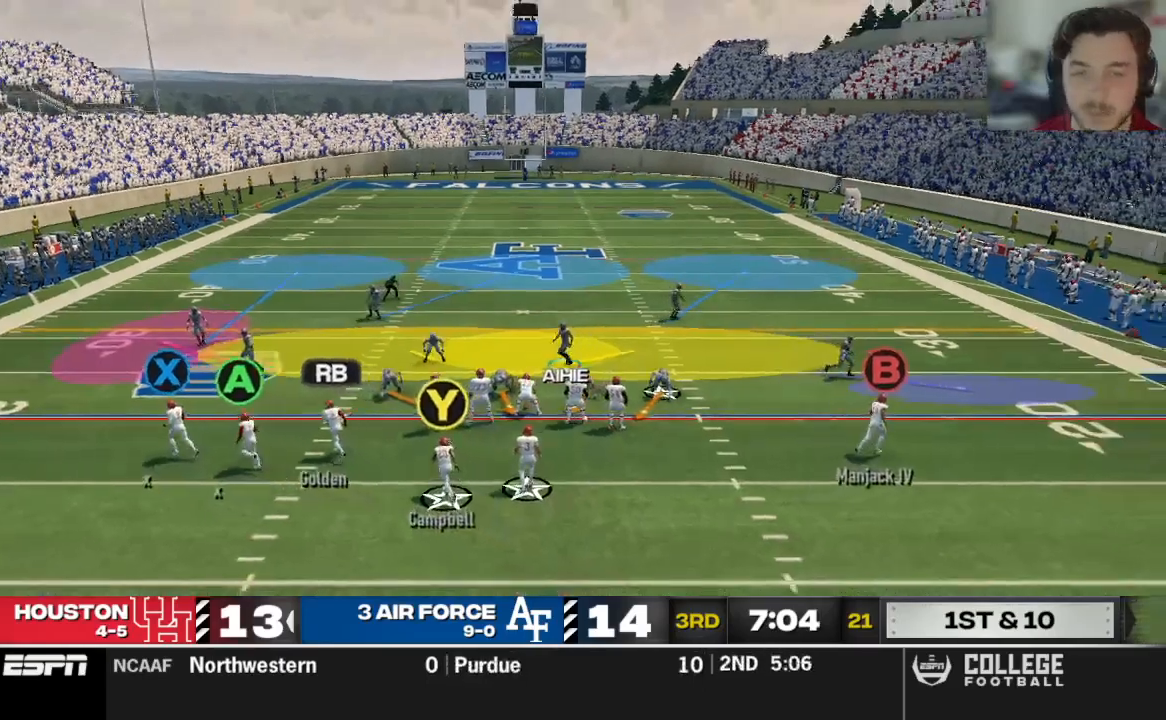
{"buttons": [], "left_stick": "center", "right_stick": "up", "events": [[146, "B", "down"], [292, "B", "up"]]}
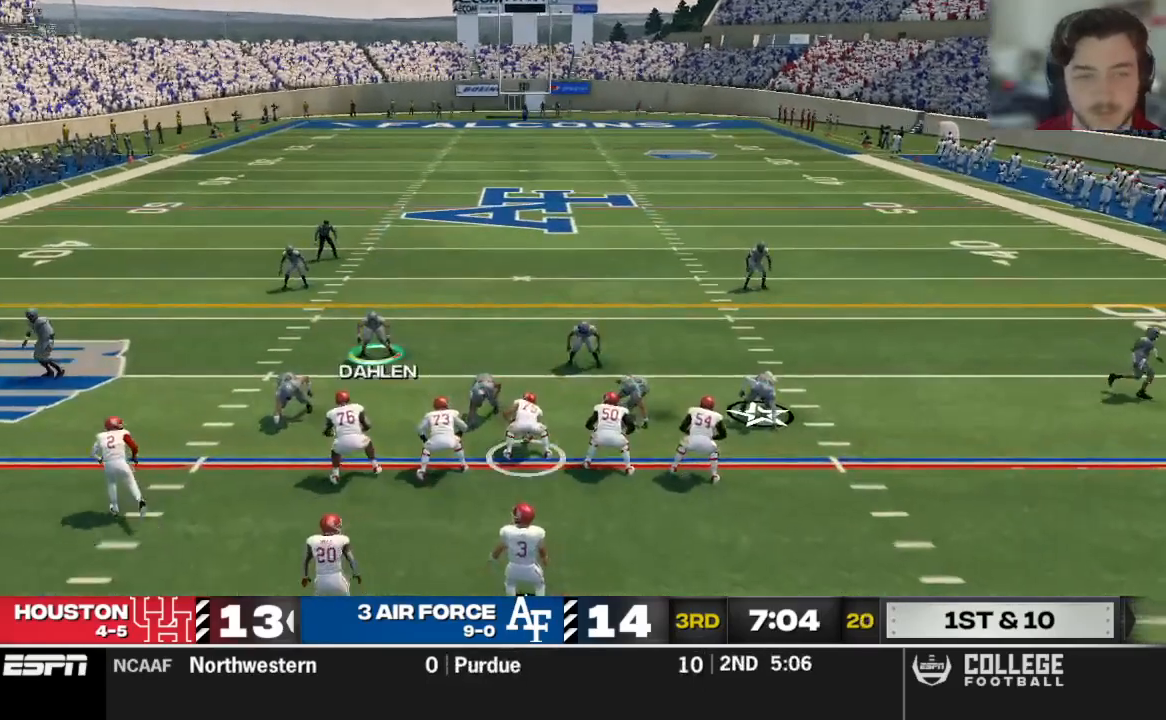
{"buttons": ["R2"], "left_stick": "right", "right_stick": "up", "events": [[42, "left_stick", "right"], [354, "R2", "down"]]}
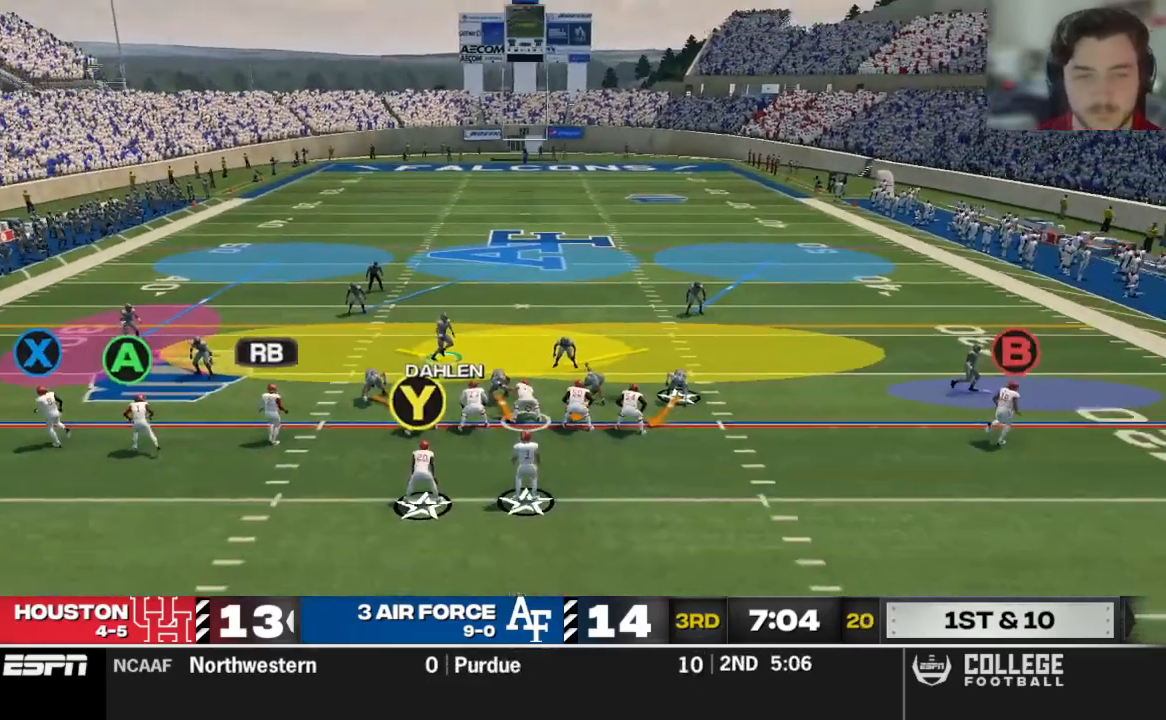
{"buttons": [], "left_stick": "center", "right_stick": "up", "events": [[104, "R2", "up"], [188, "left_stick", "center"]]}
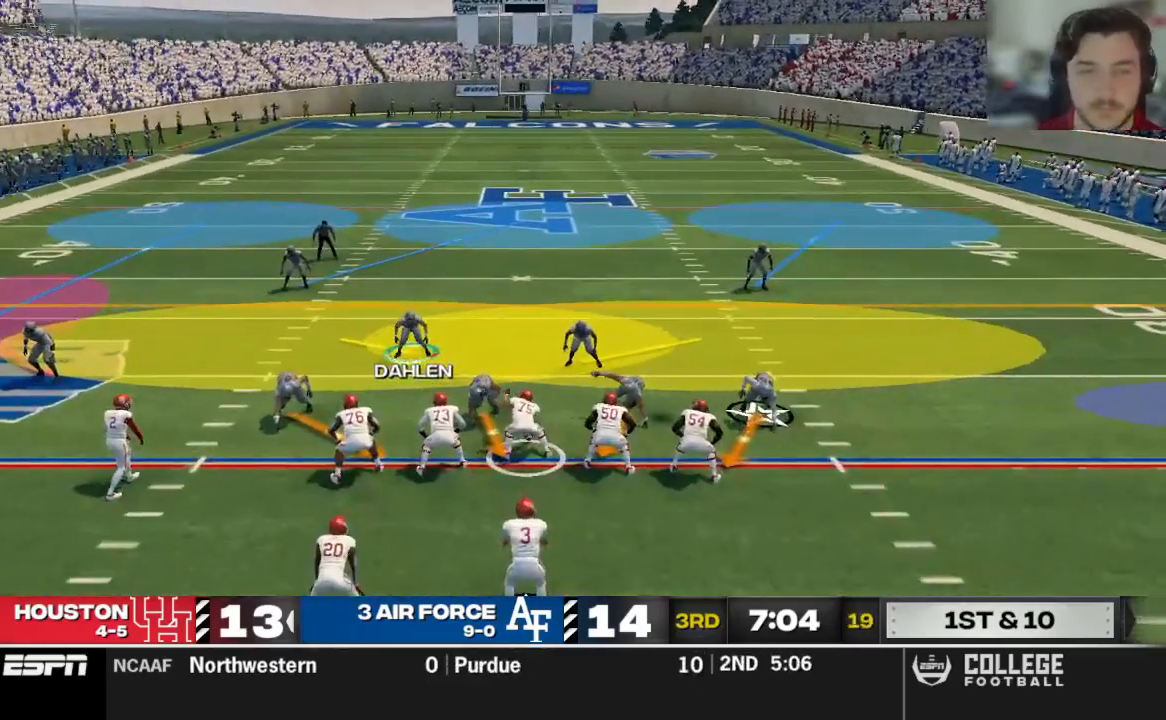
{"buttons": [], "left_stick": "right", "right_stick": "center", "events": [[229, "left_stick", "right"], [333, "right_stick", "center"]]}
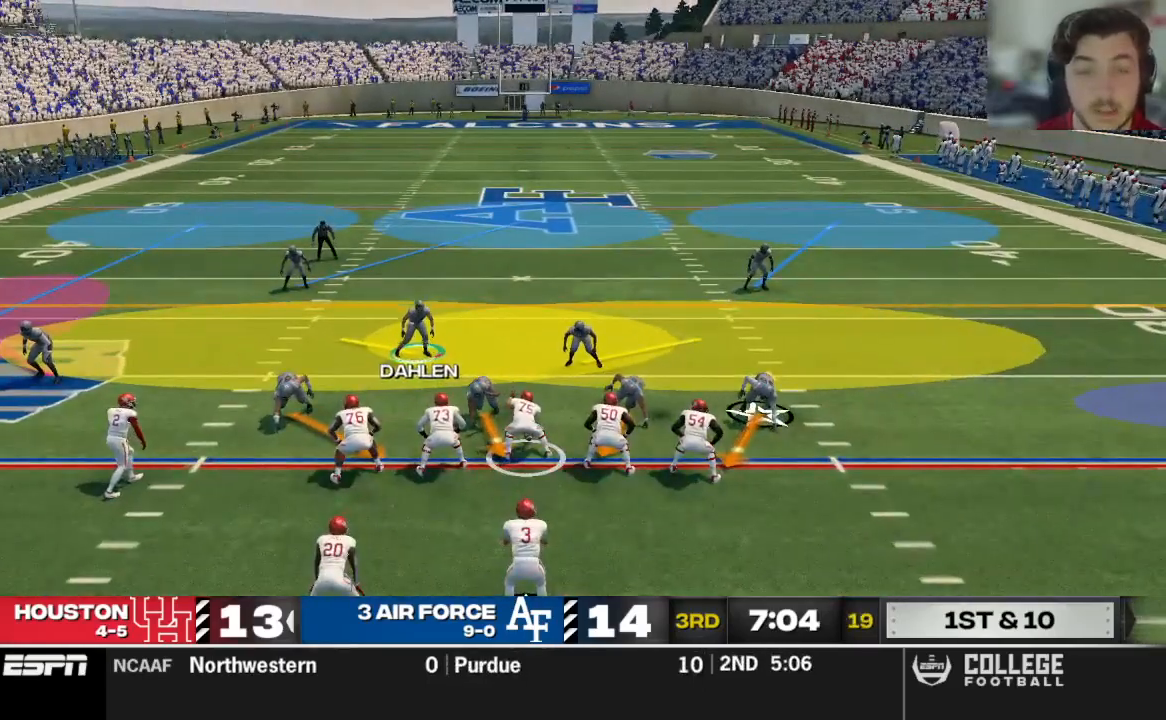
{"buttons": [], "left_stick": "right", "right_stick": "up", "events": [[125, "R2", "down"], [188, "right_stick", "up"], [438, "R2", "up"]]}
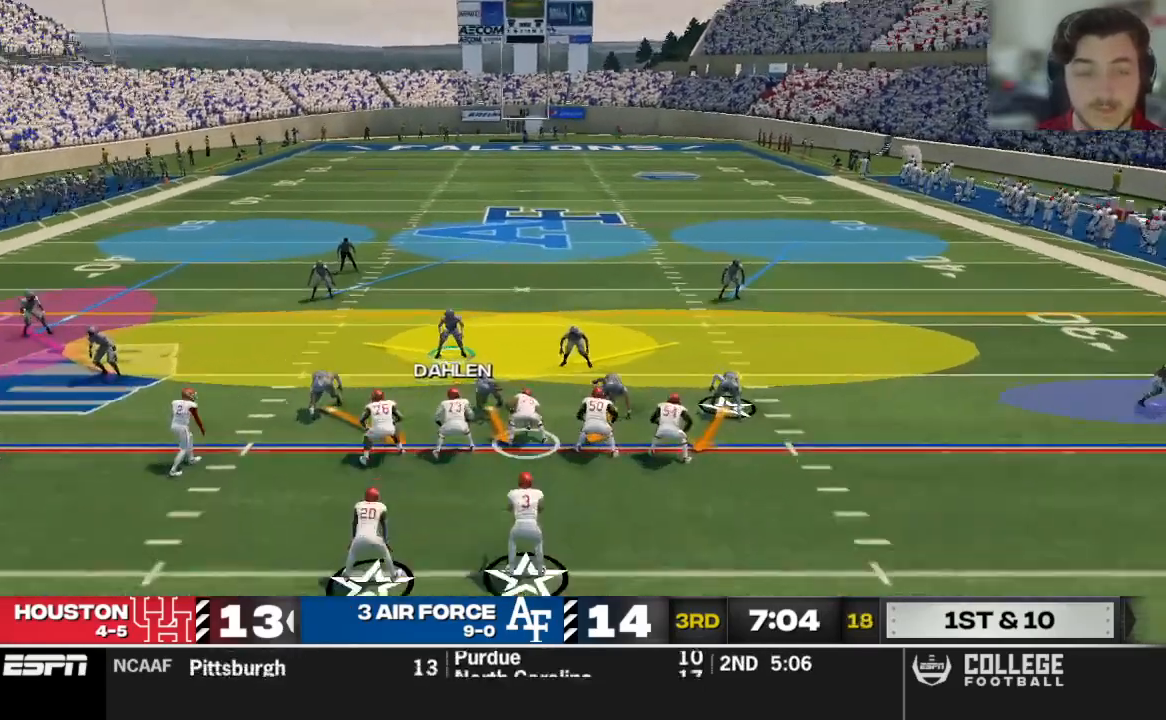
{"buttons": [], "left_stick": "center", "right_stick": "up", "events": [[125, "left_stick", "center"], [188, "left_stick", "left"], [479, "left_stick", "center"]]}
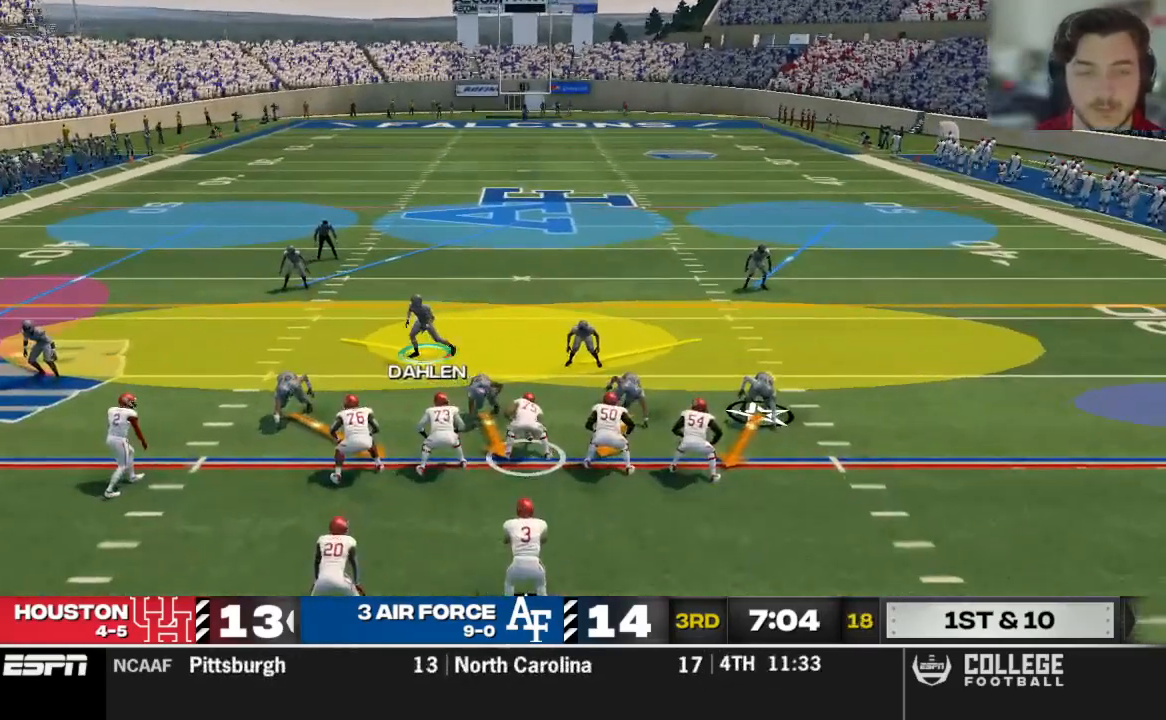
{"buttons": [], "left_stick": "right", "right_stick": "up", "events": [[438, "left_stick", "right"]]}